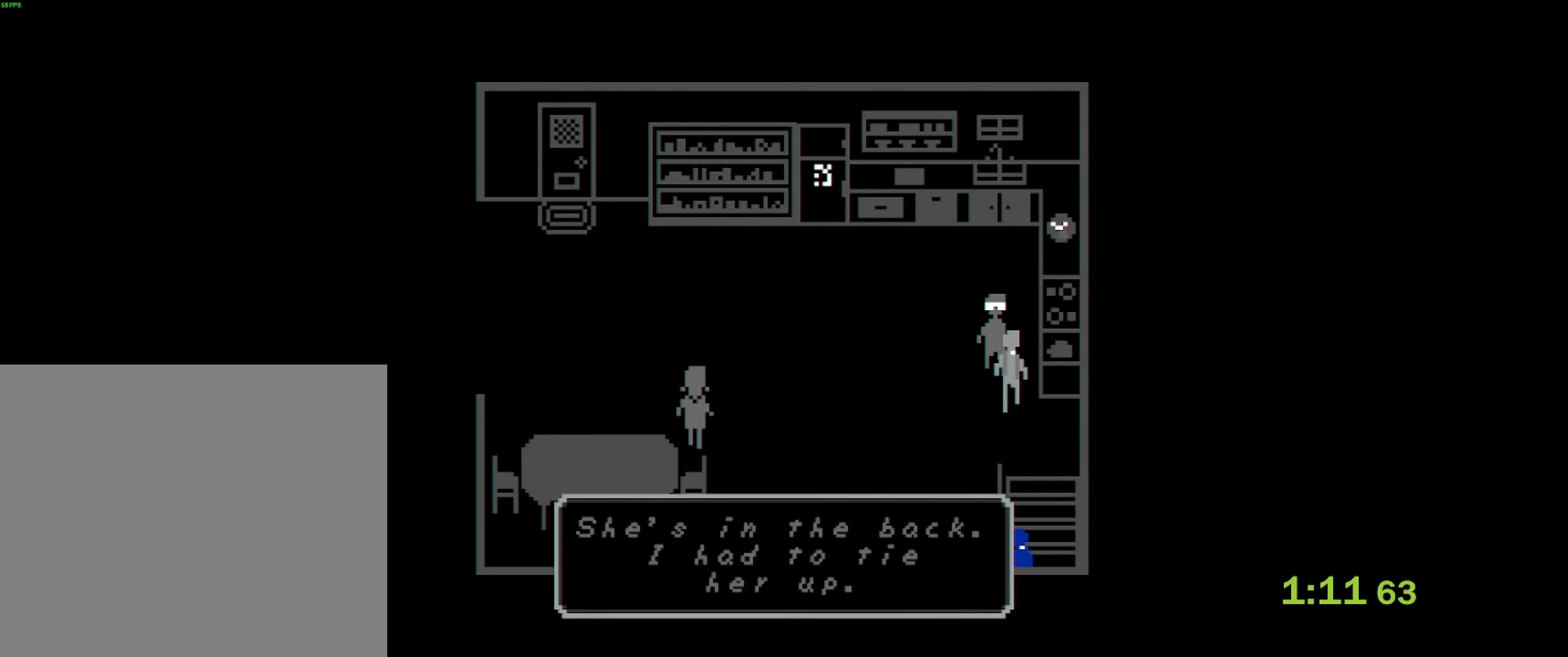
Gameplay with a controller (PlayStation layout); each line is a JSON object with the inputs held at the frame after it. "events" lists button and stick changes between this image and that frame as [ms after this image, input, new state], when the widget could be followed in between. Not read: right_stick.
{"buttons": [], "left_stick": "down", "events": []}
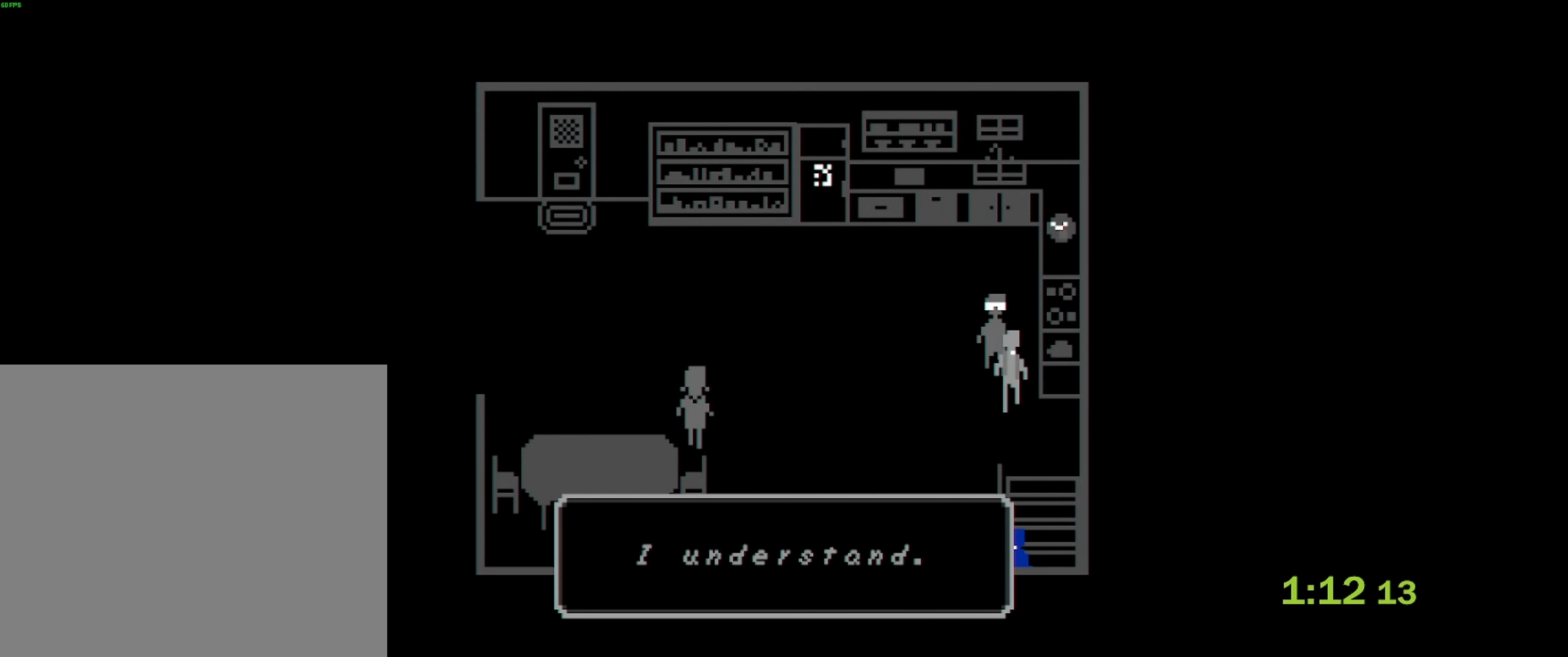
{"buttons": [], "left_stick": "down", "events": []}
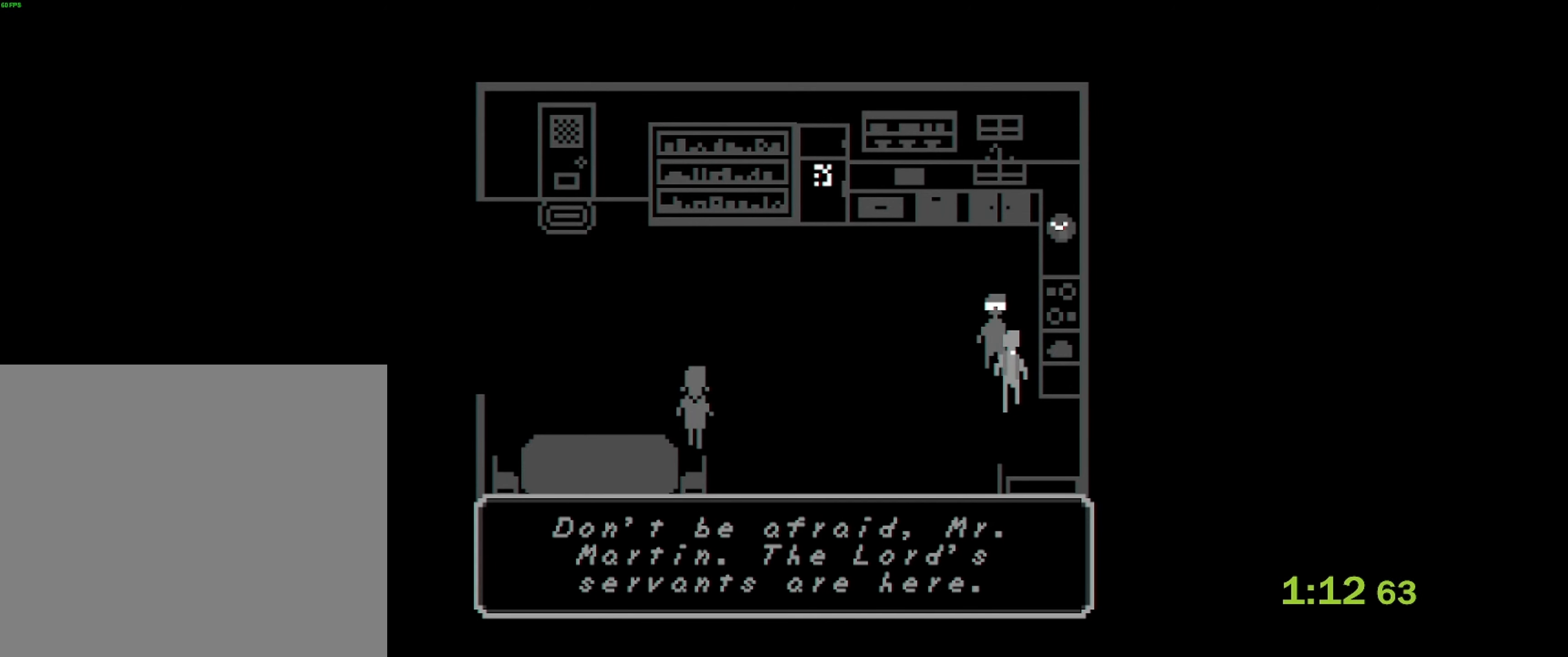
{"buttons": [], "left_stick": "down", "events": []}
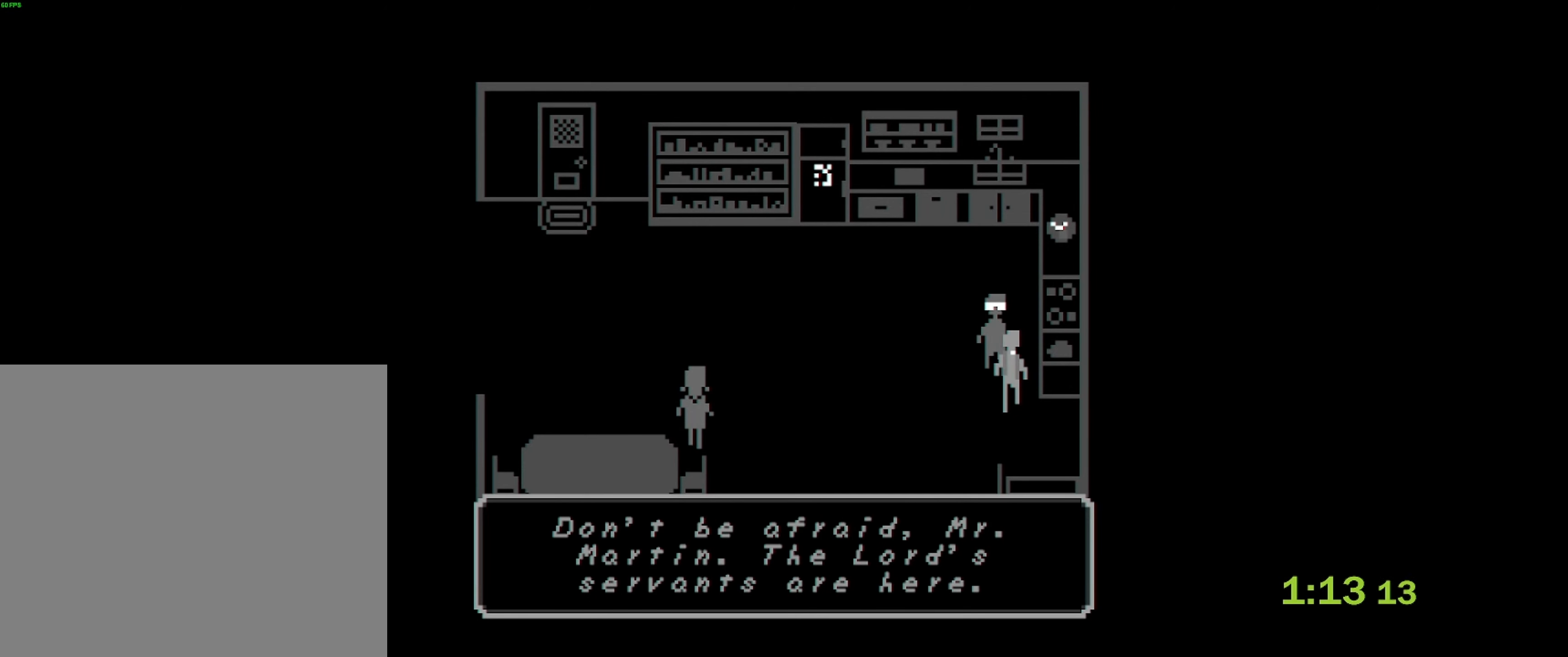
{"buttons": [], "left_stick": "down", "events": []}
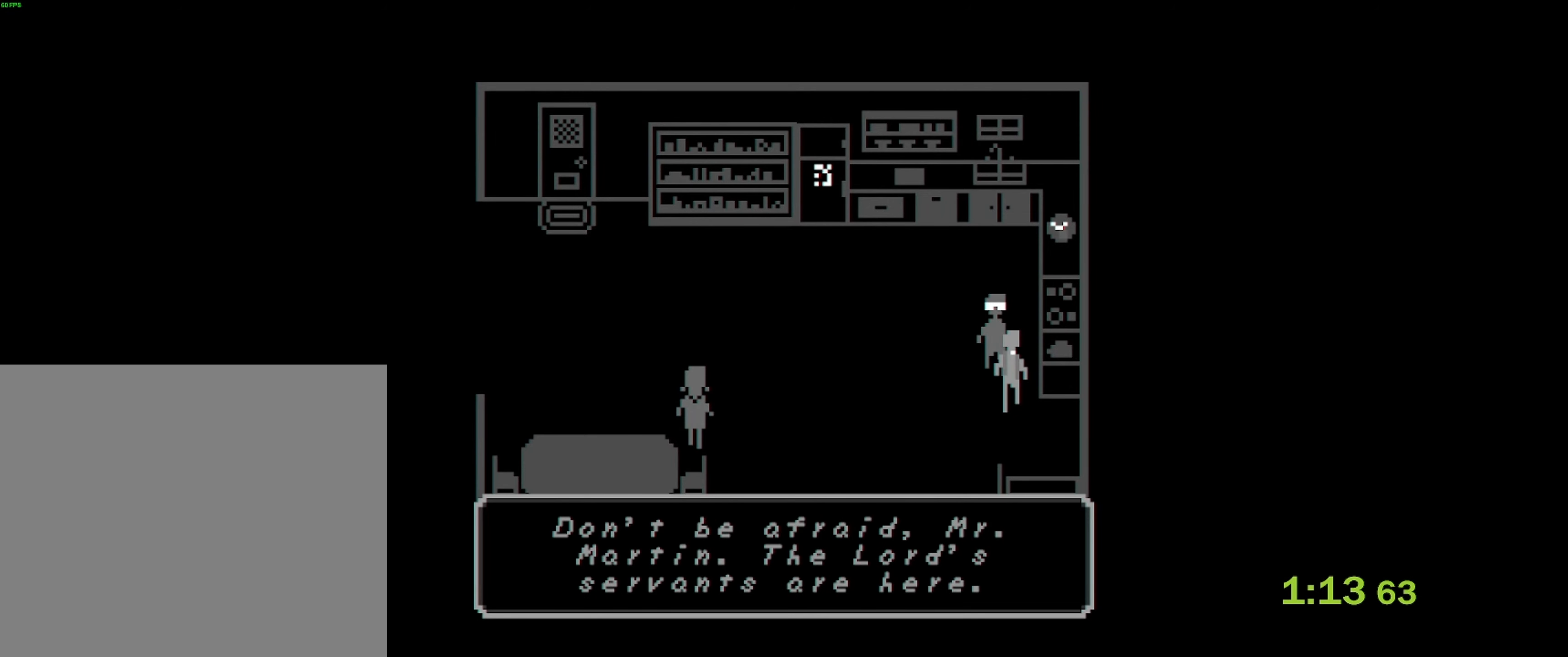
{"buttons": [], "left_stick": "down", "events": []}
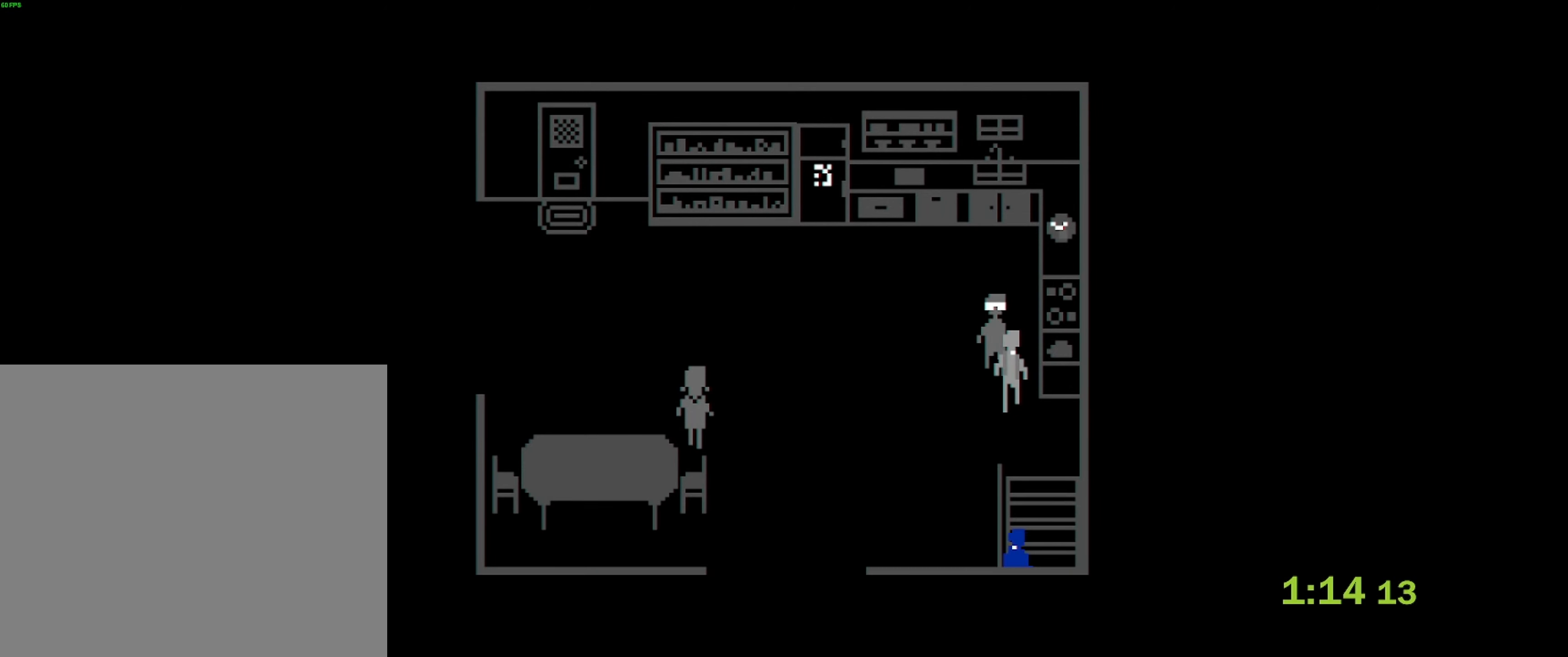
{"buttons": [], "left_stick": "down", "events": []}
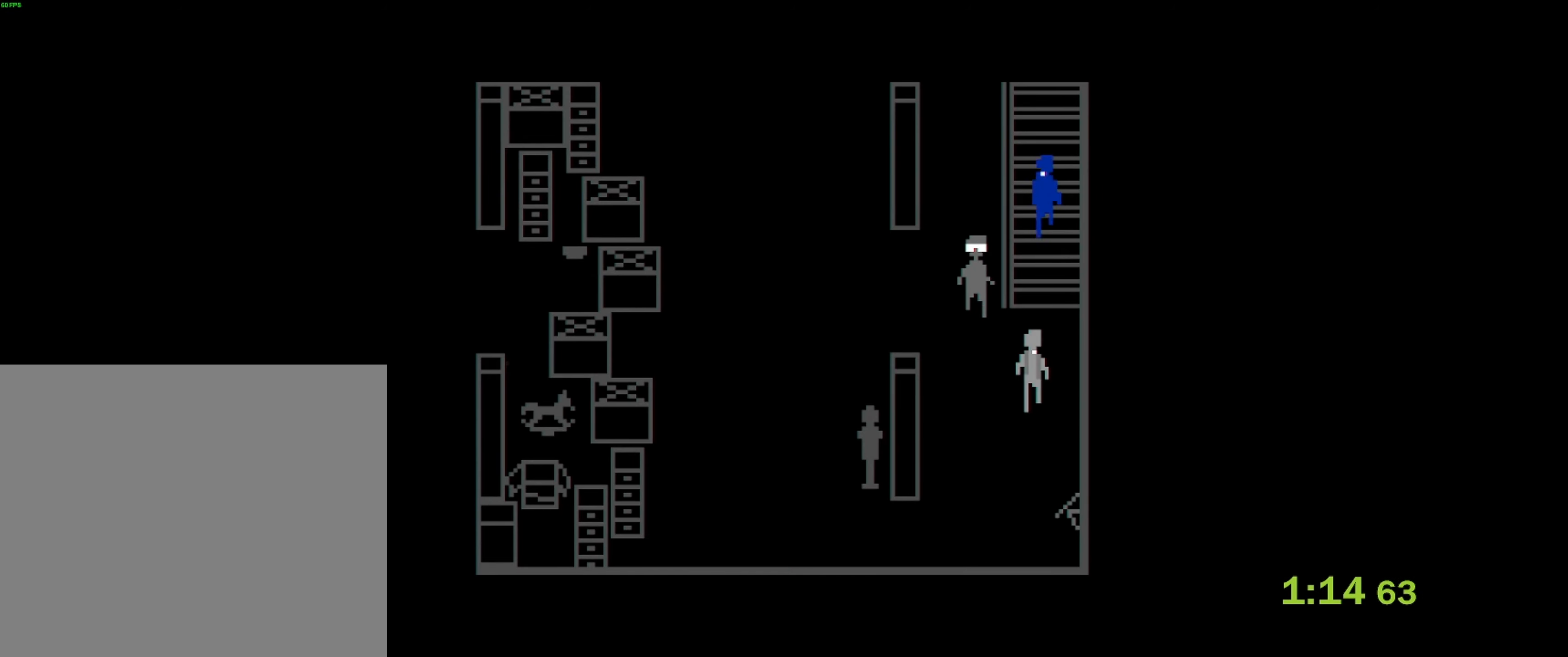
{"buttons": [], "left_stick": "up-left", "events": [[350, "left_stick", "left"], [467, "left_stick", "up-left"]]}
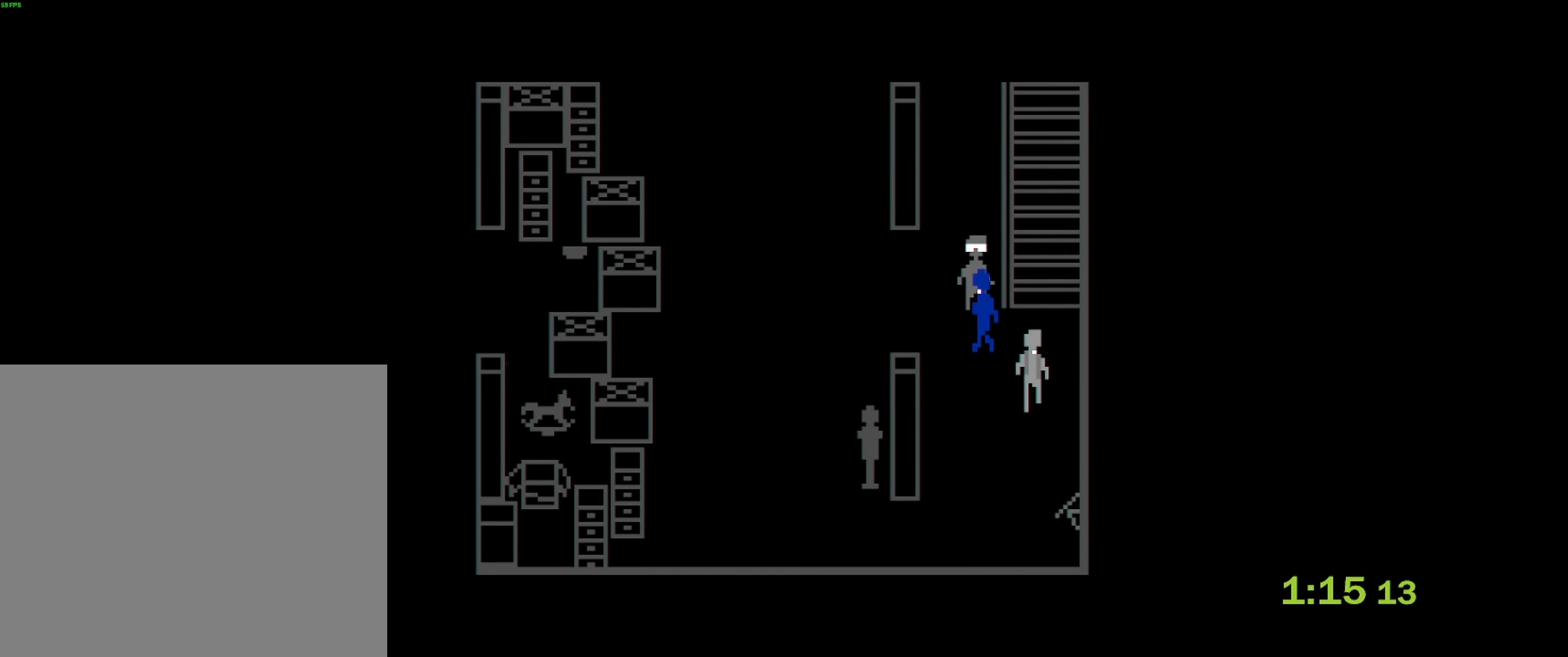
{"buttons": [], "left_stick": "up", "events": [[17, "left_stick", "up"]]}
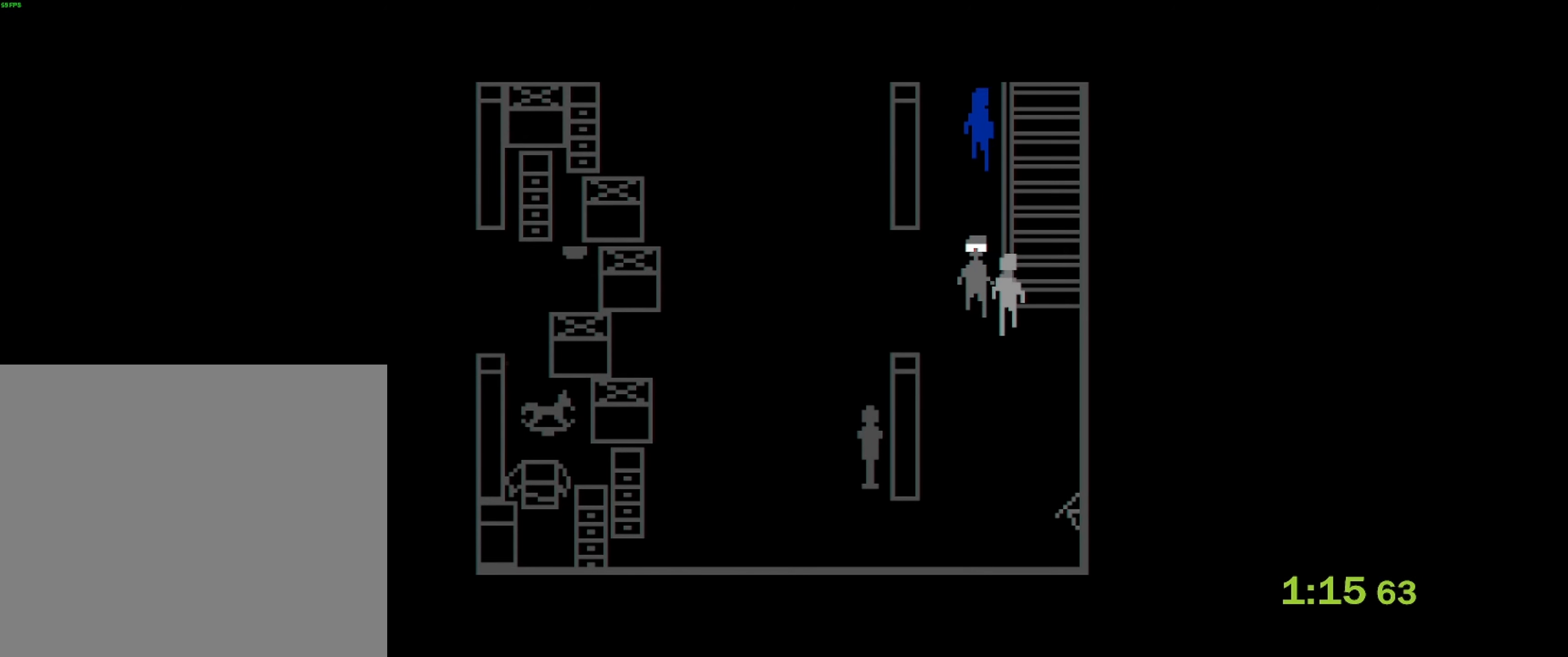
{"buttons": [], "left_stick": "up", "events": []}
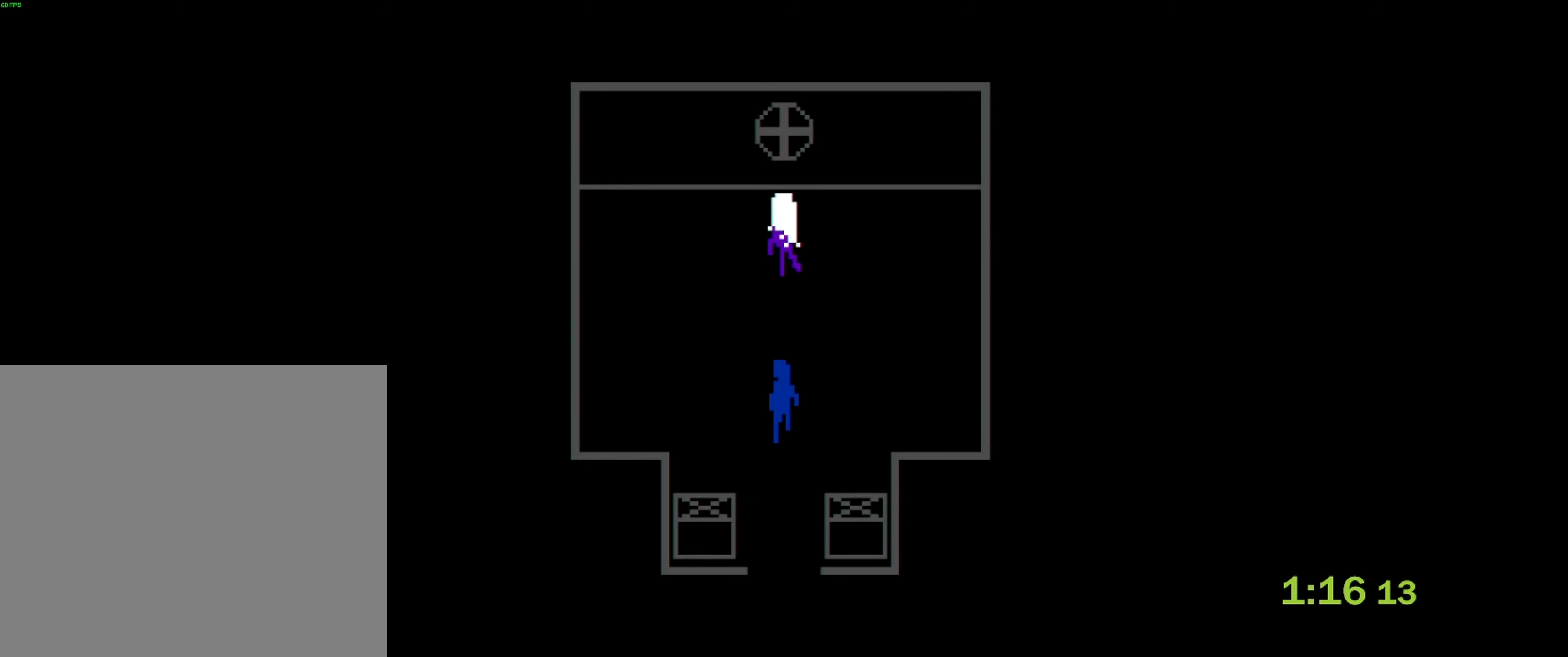
{"buttons": [], "left_stick": "up-left", "events": [[50, "left_stick", "up-left"]]}
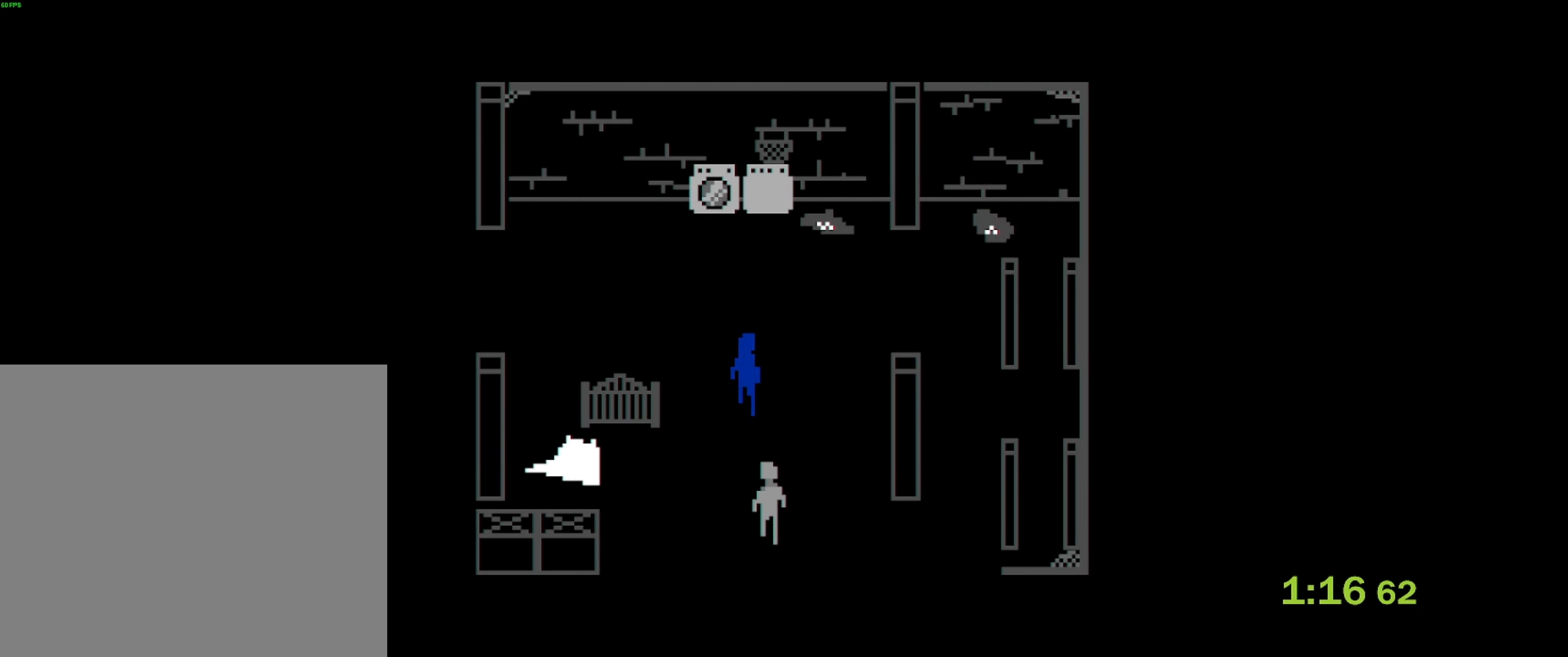
{"buttons": [], "left_stick": "left", "events": [[250, "left_stick", "left"]]}
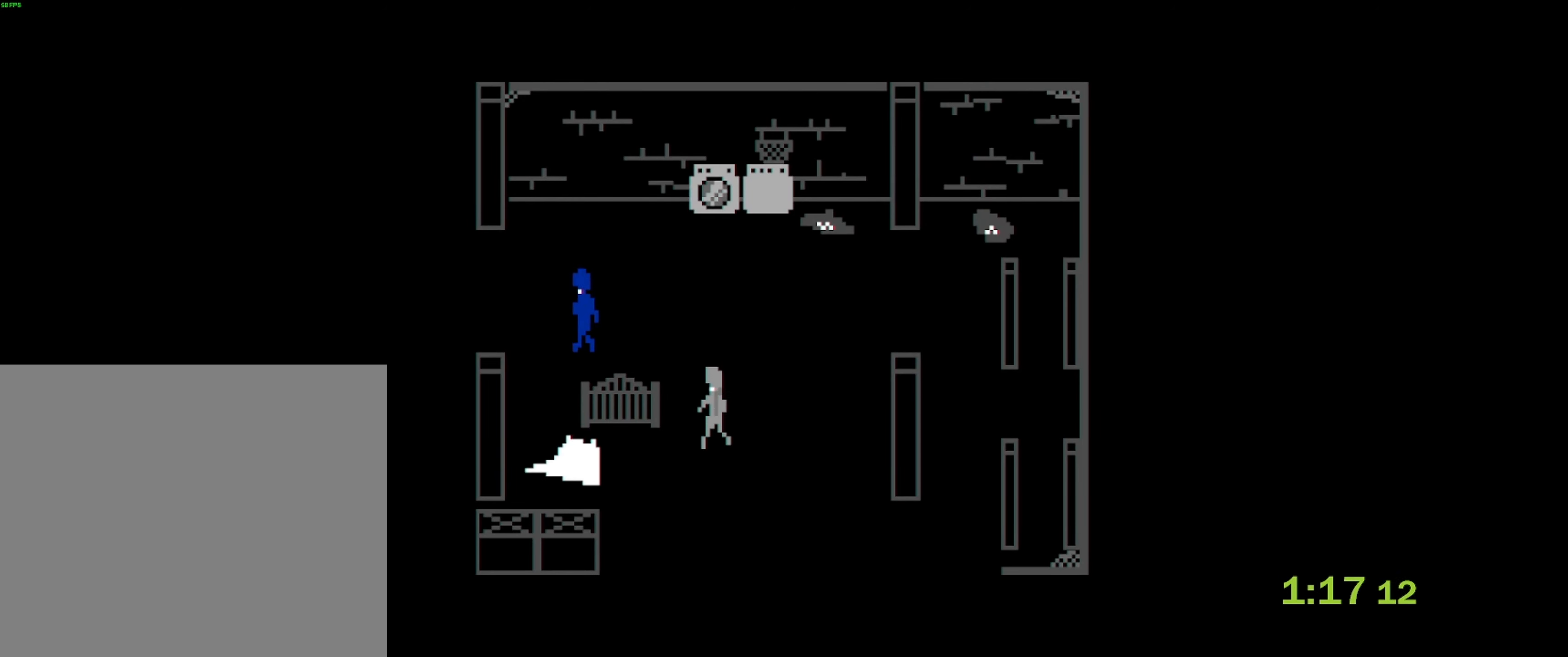
{"buttons": ["L3"], "left_stick": "down-left", "events": [[83, "left_stick", "down-left"], [250, "L3", "down"]]}
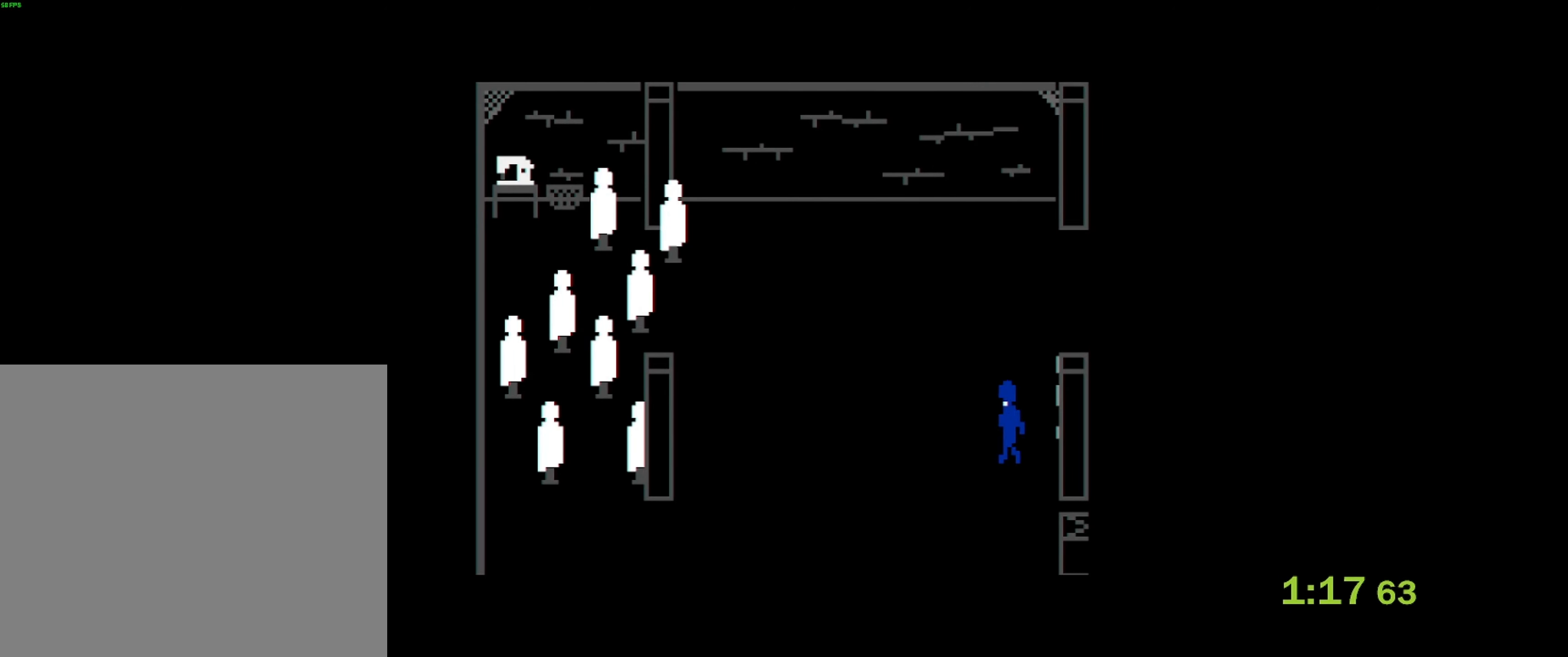
{"buttons": ["L3"], "left_stick": "down-left", "events": []}
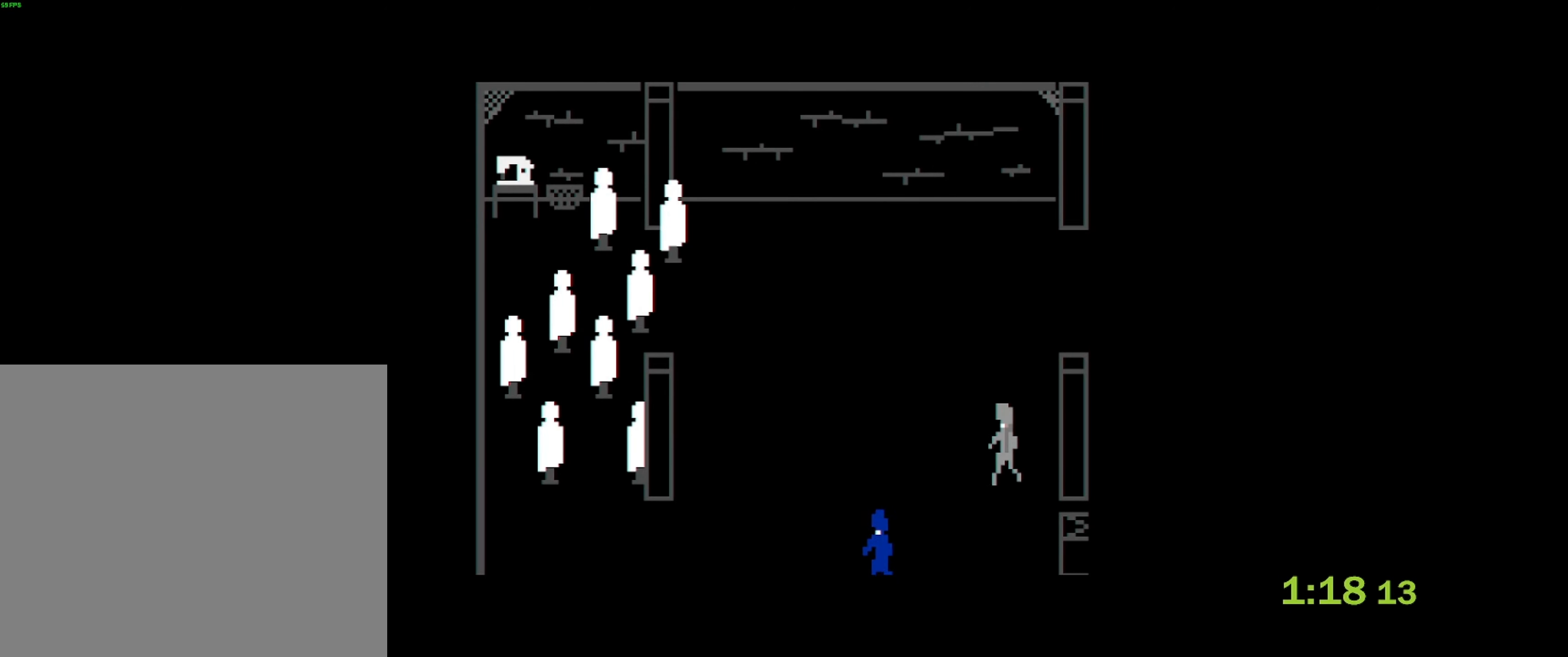
{"buttons": [], "left_stick": "down", "events": [[200, "L3", "up"], [316, "left_stick", "down"]]}
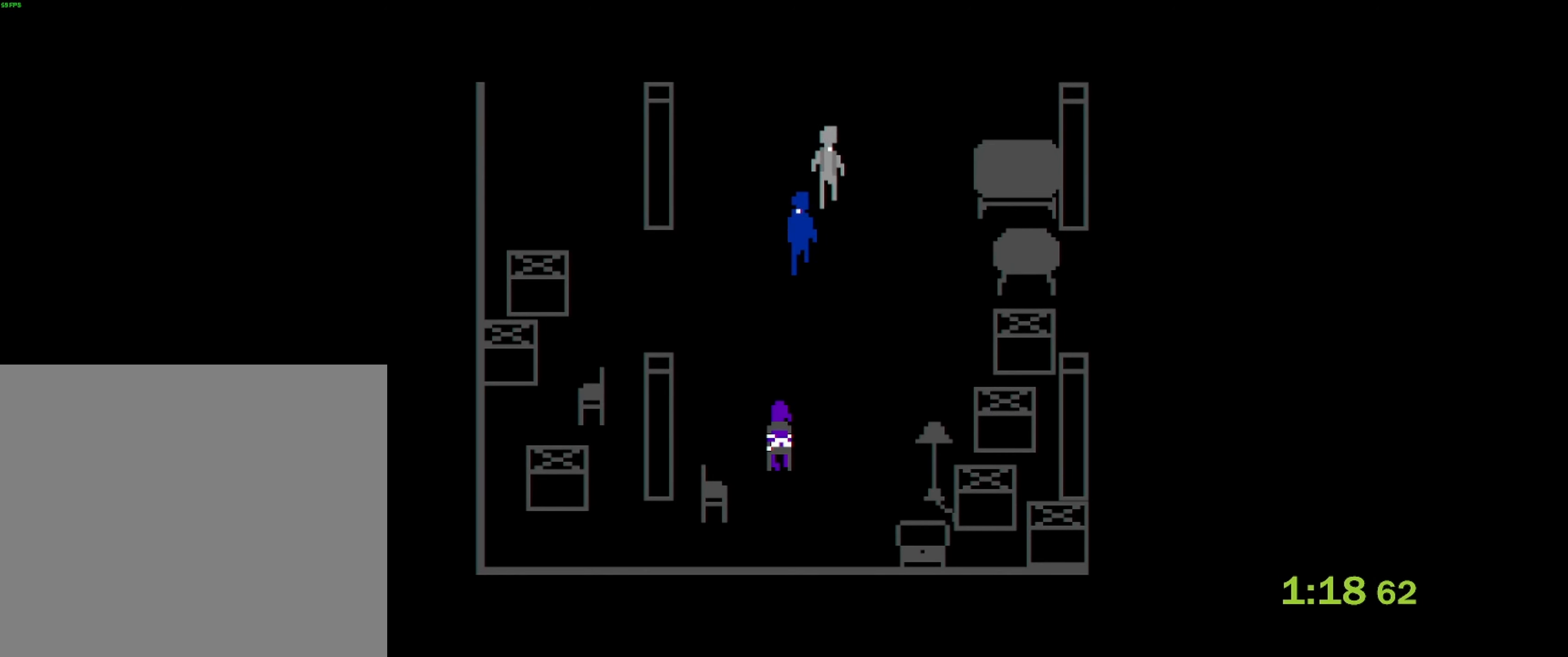
{"buttons": [], "left_stick": "down", "events": []}
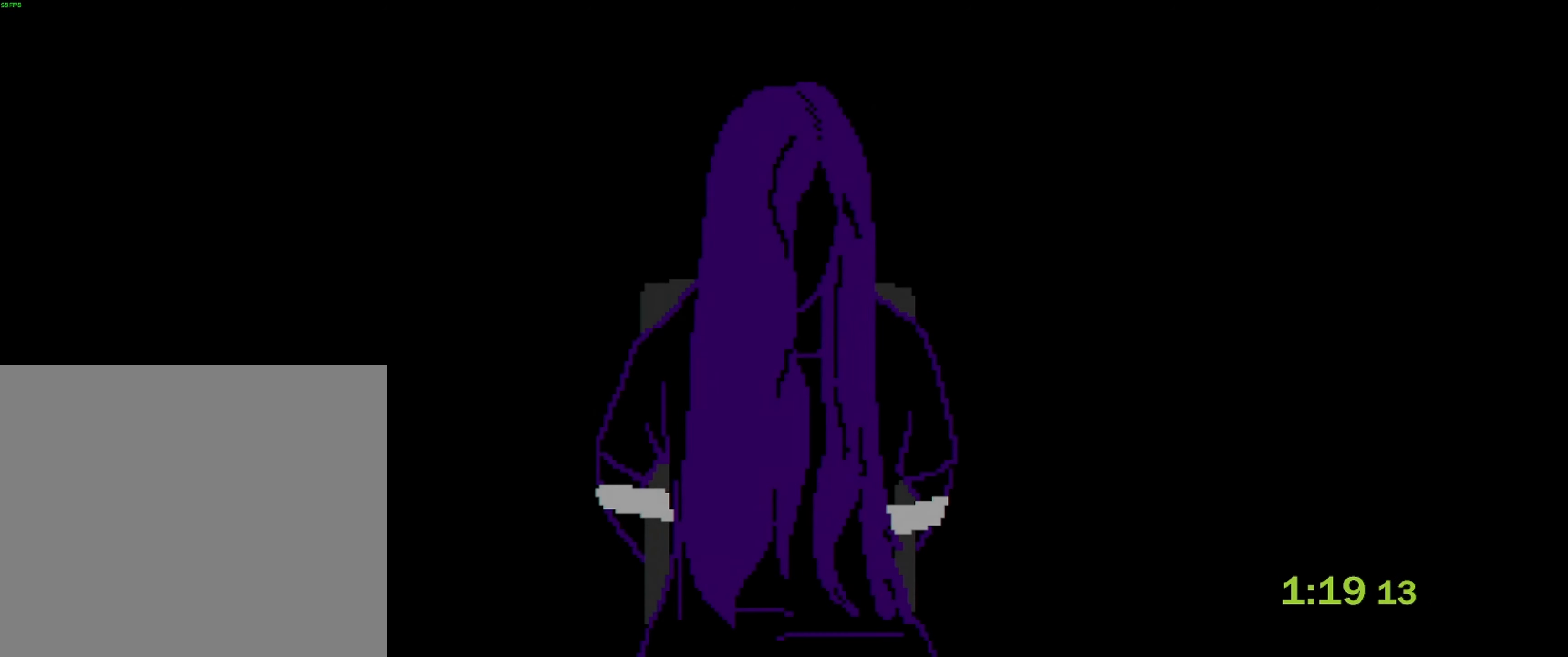
{"buttons": [], "left_stick": "center", "events": [[150, "left_stick", "center"]]}